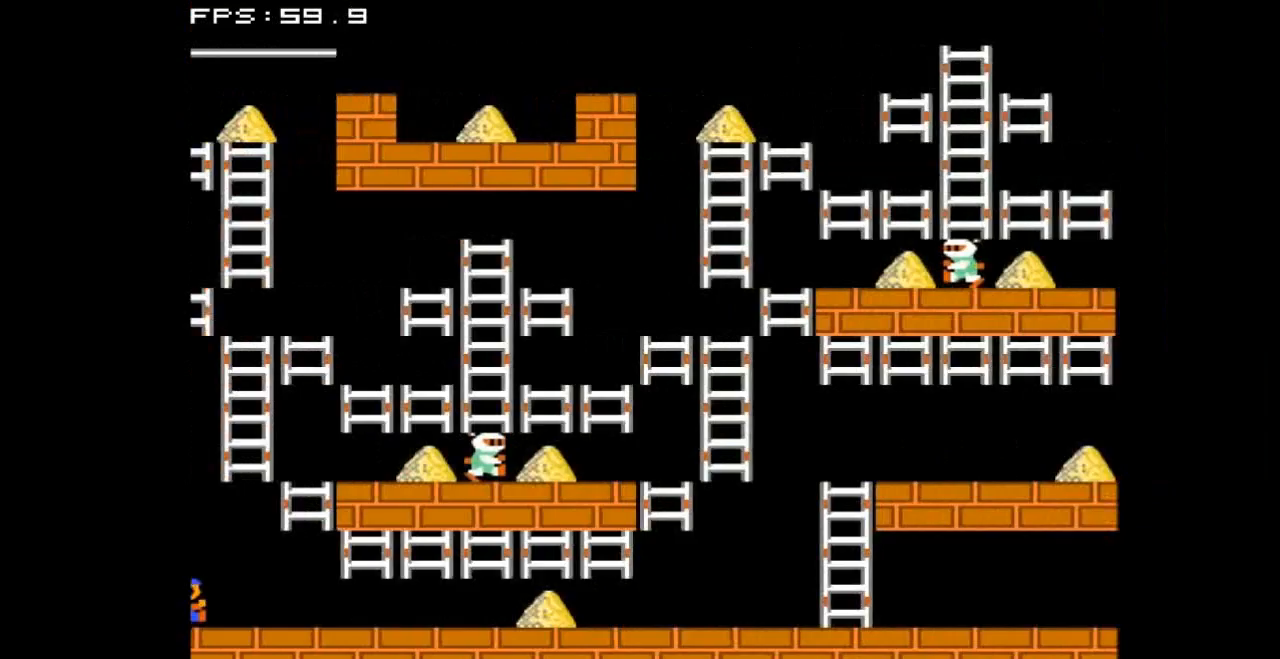
Gameplay with a controller (Nintendo layout); each line is a JSON object with the inputs held at the frame after it. "events" lists button and stick changes between this image and that frame as [ms after this image, input, new state], when the widget could be followed in between. Not read: L3 R3.
{"buttons": [], "events": []}
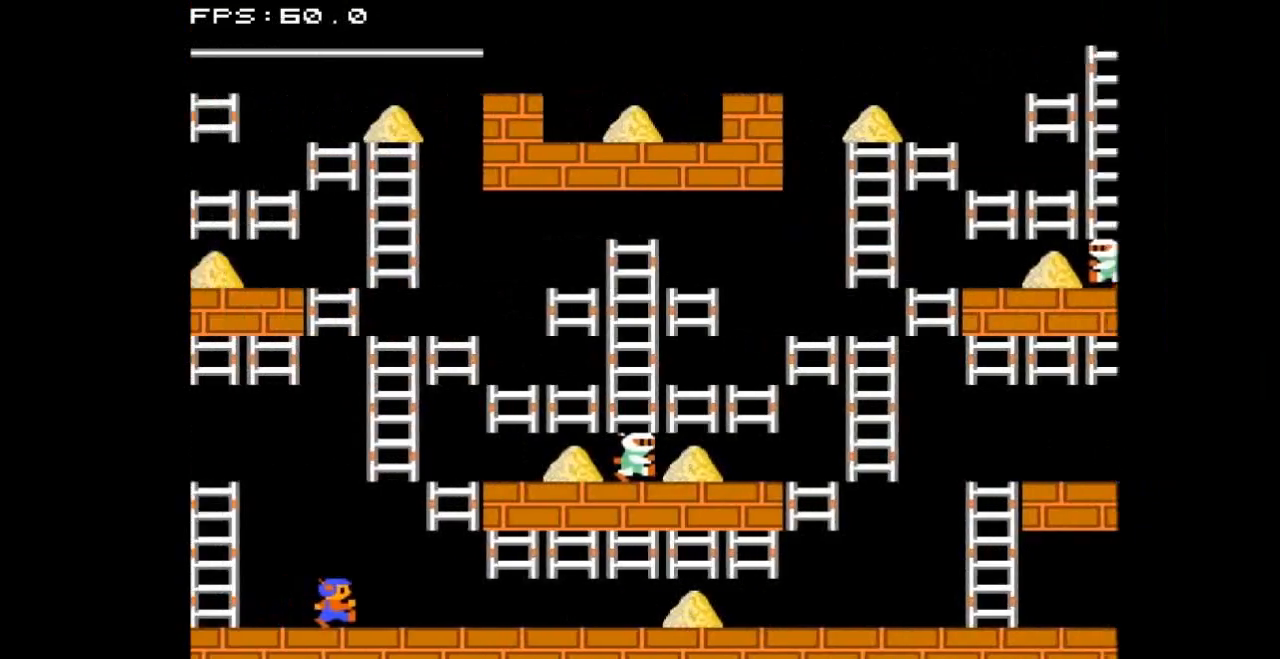
{"buttons": ["DPAD_RIGHT"], "events": [[200, "DPAD_RIGHT", "down"]]}
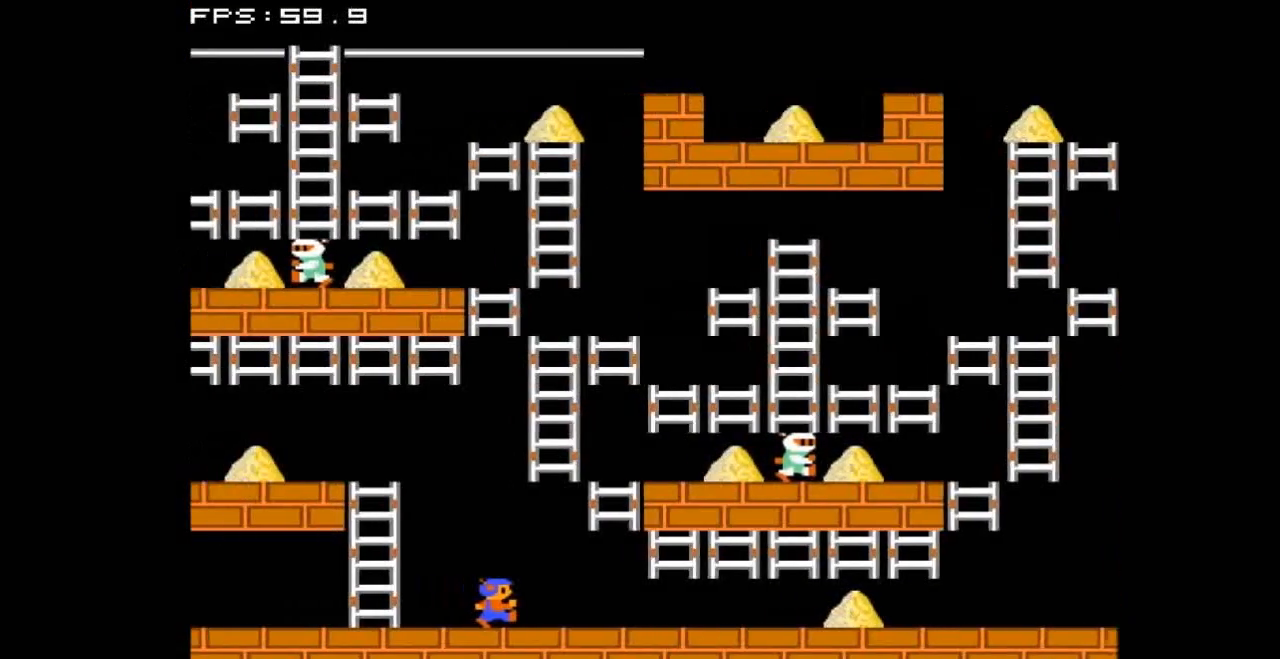
{"buttons": ["DPAD_RIGHT"], "events": []}
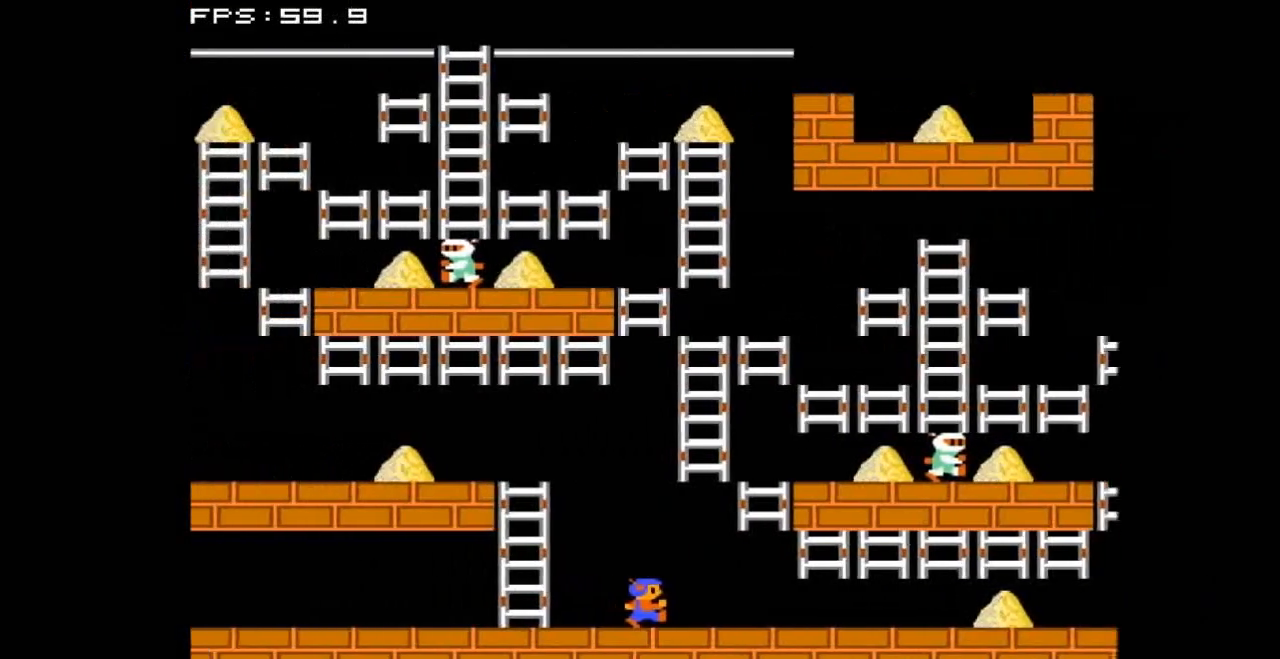
{"buttons": ["DPAD_RIGHT"], "events": []}
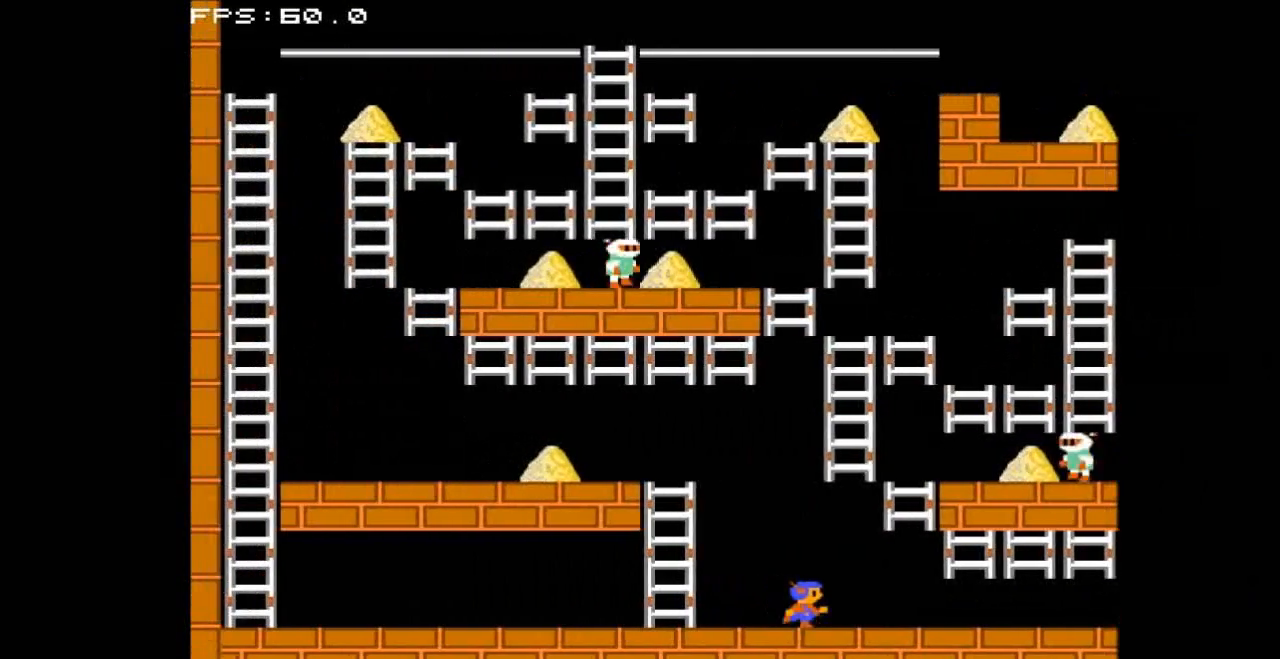
{"buttons": ["DPAD_RIGHT"], "events": [[100, "DPAD_RIGHT", "up"], [267, "DPAD_RIGHT", "down"]]}
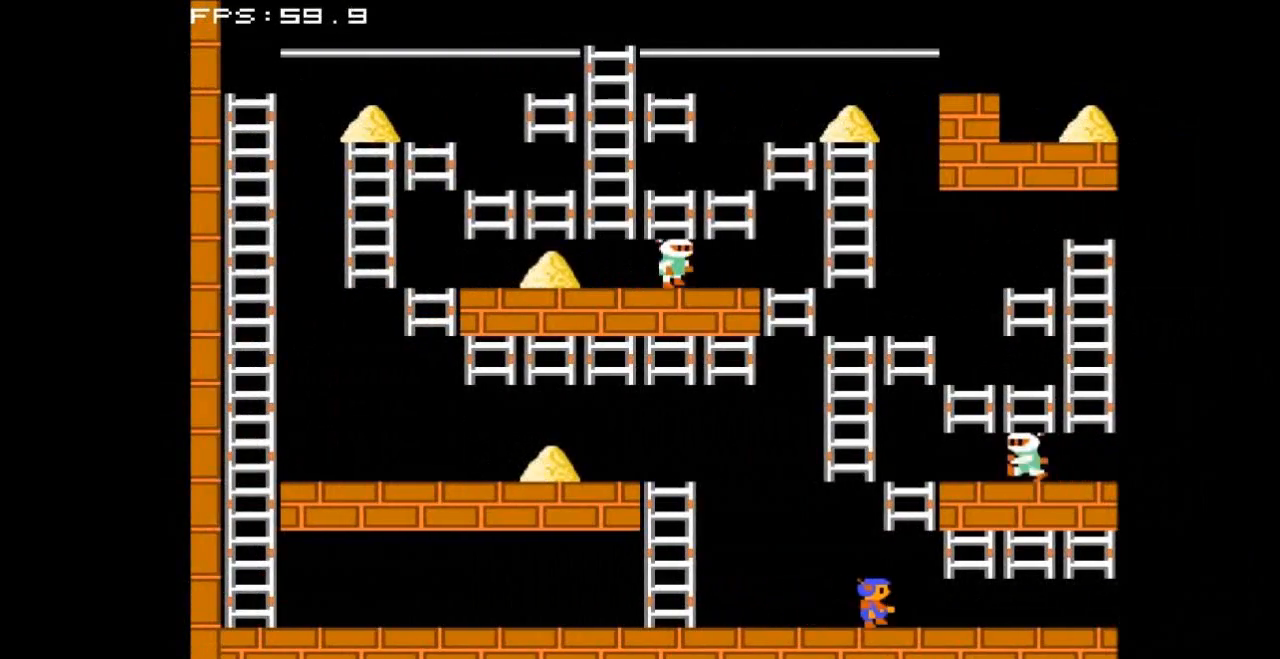
{"buttons": ["DPAD_RIGHT"], "events": []}
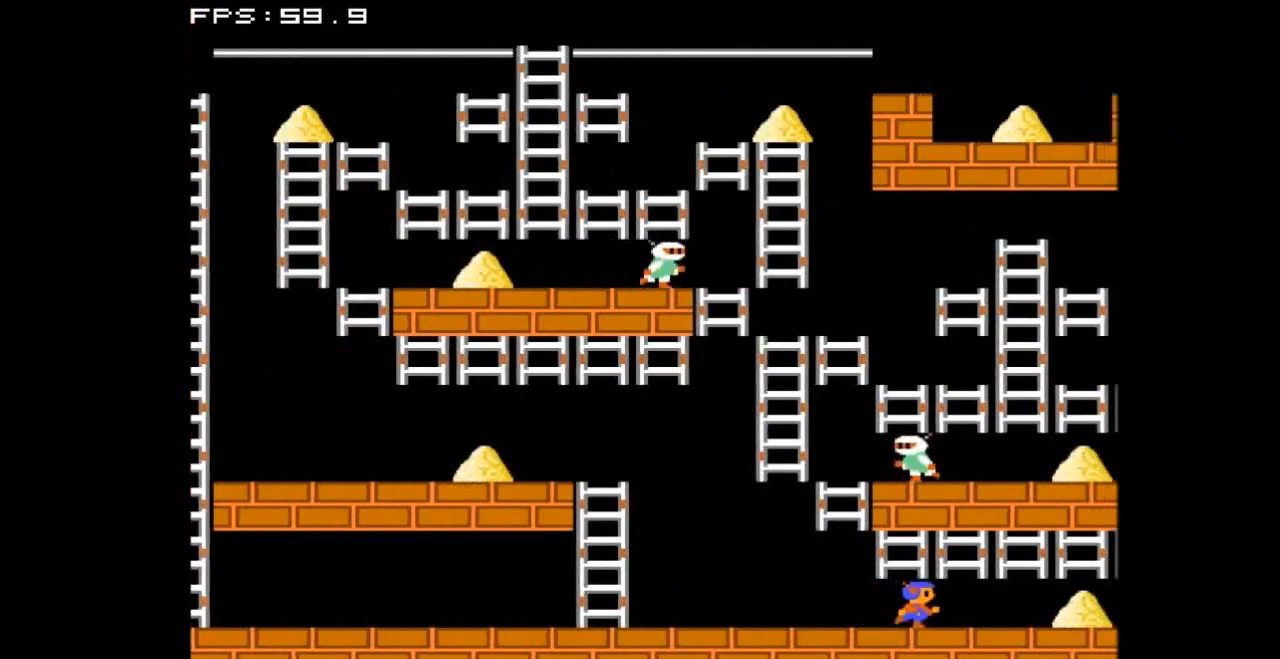
{"buttons": ["DPAD_RIGHT"], "events": []}
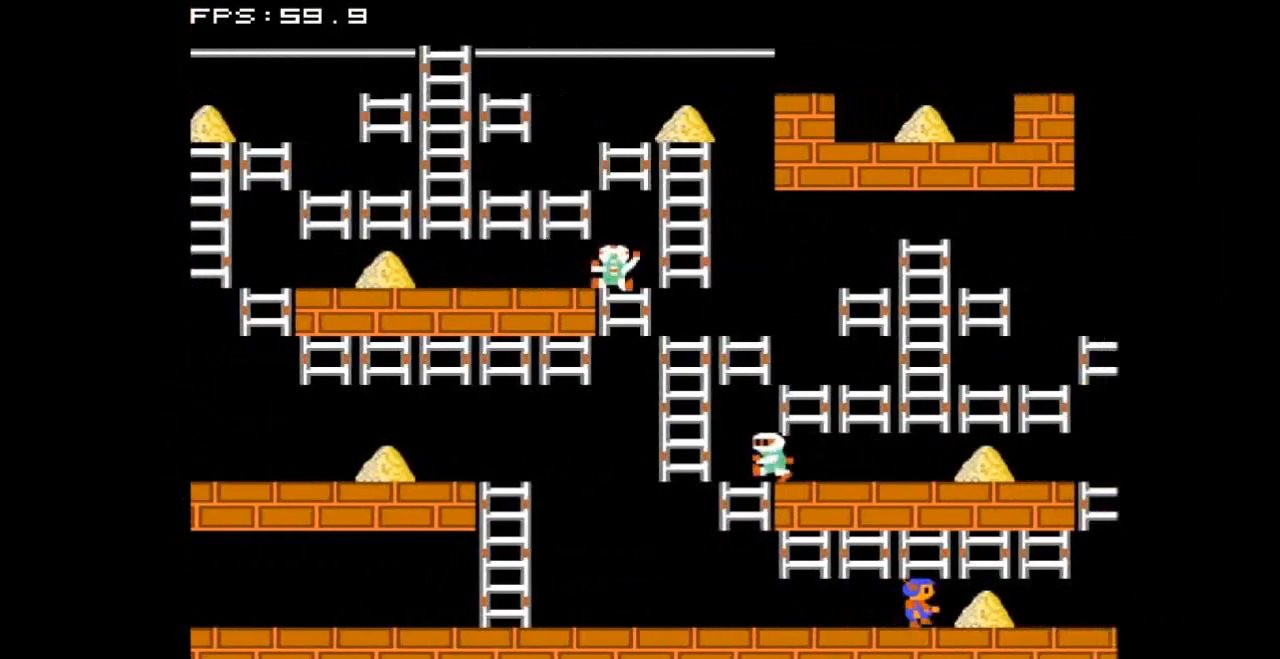
{"buttons": ["DPAD_RIGHT"], "events": []}
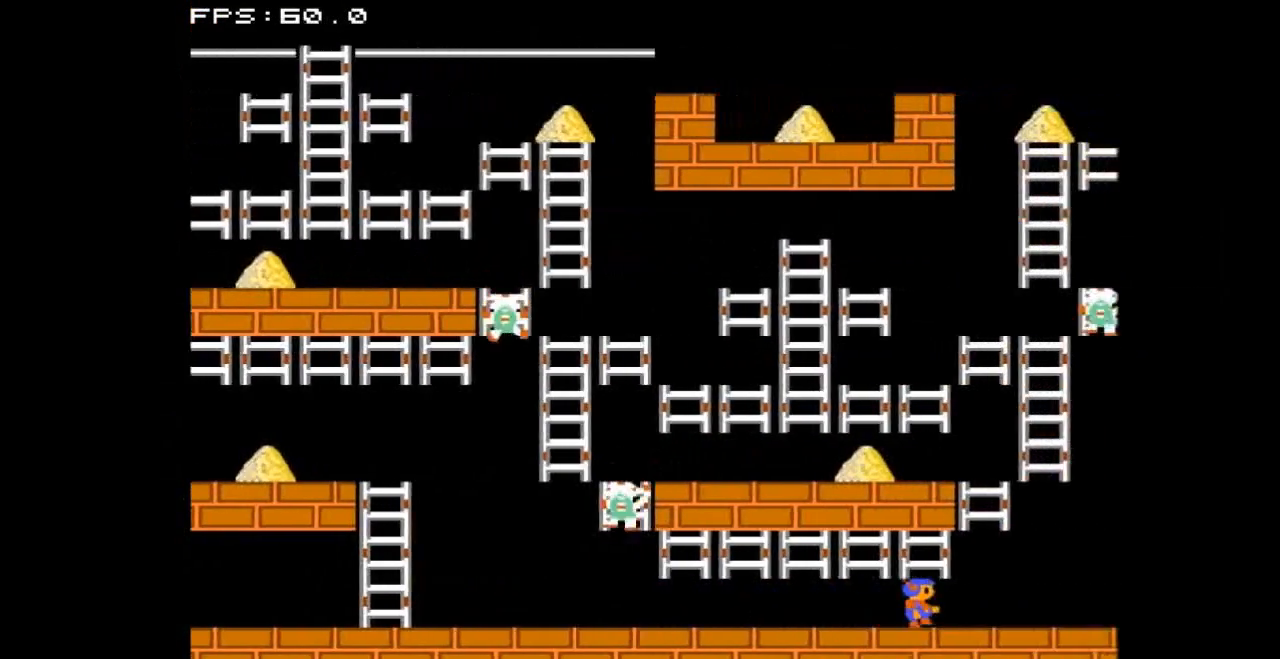
{"buttons": ["DPAD_RIGHT"], "events": []}
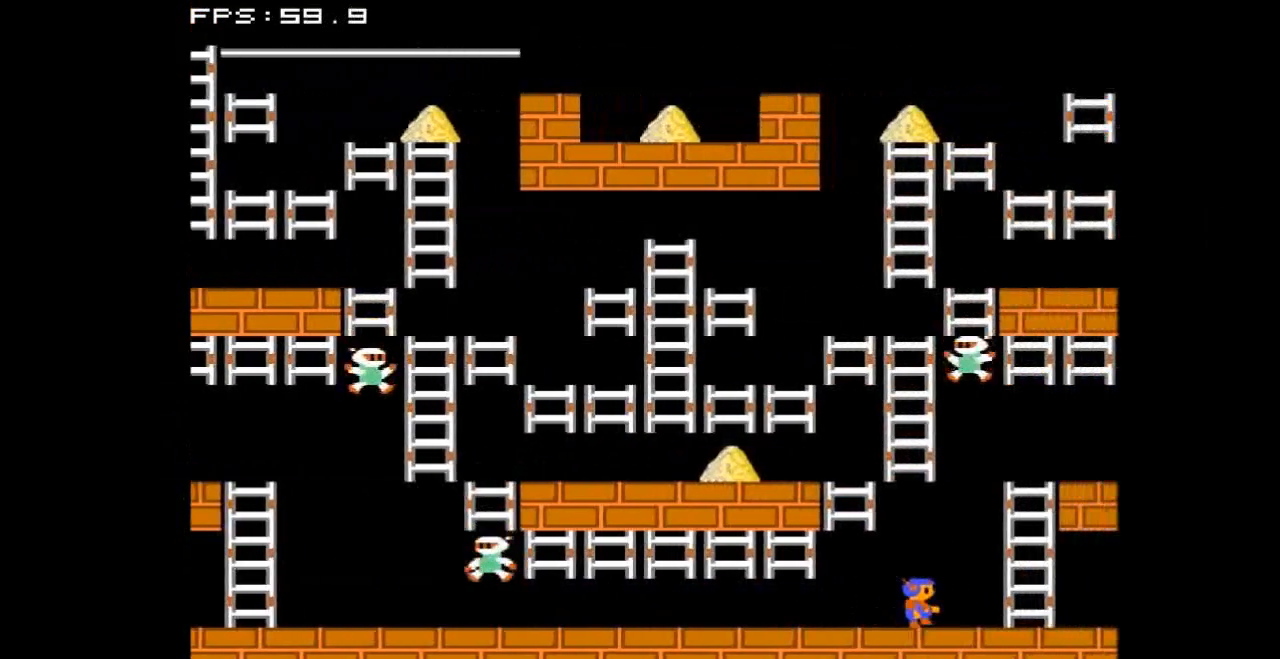
{"buttons": ["DPAD_UP"], "events": [[500, "DPAD_RIGHT", "up"], [500, "DPAD_UP", "down"]]}
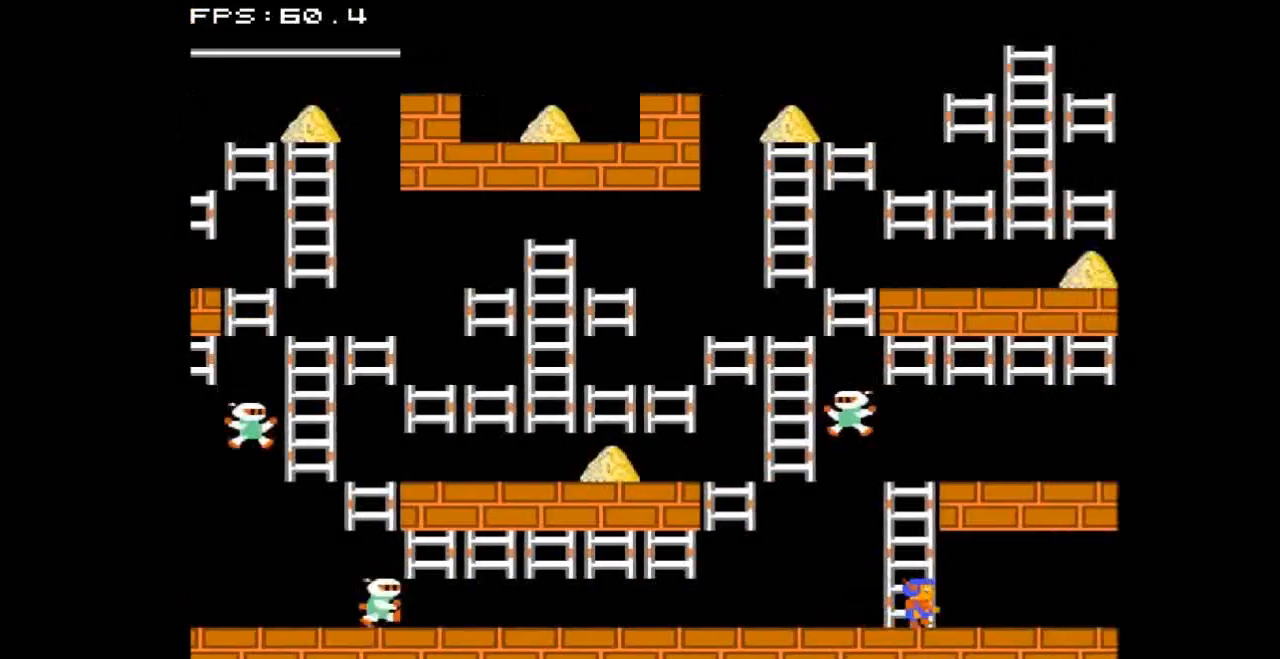
{"buttons": ["DPAD_UP"], "events": []}
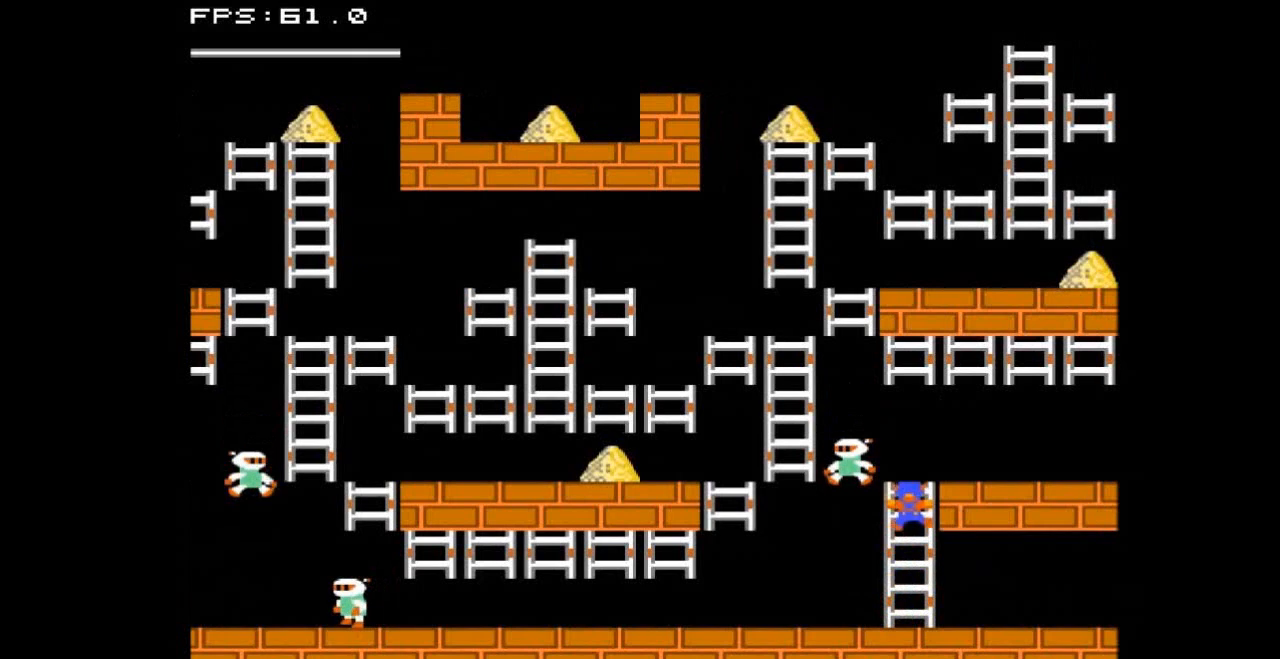
{"buttons": ["DPAD_RIGHT"], "events": [[267, "DPAD_RIGHT", "down"], [300, "DPAD_UP", "up"]]}
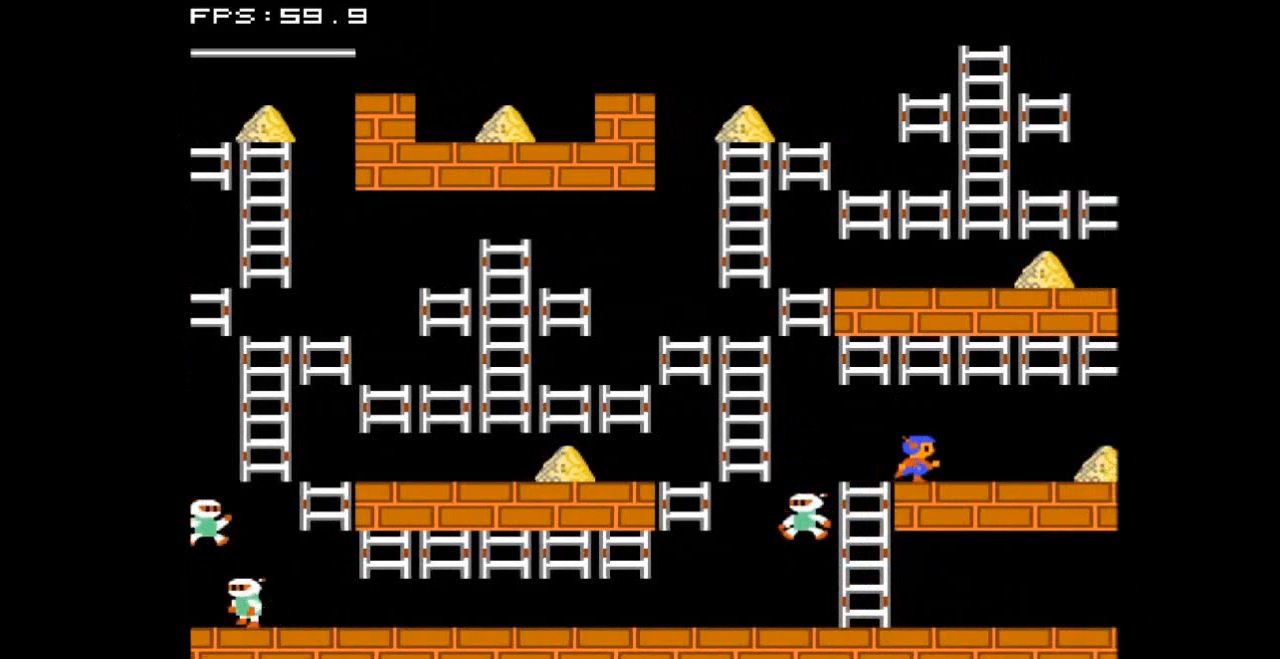
{"buttons": ["DPAD_RIGHT"], "events": []}
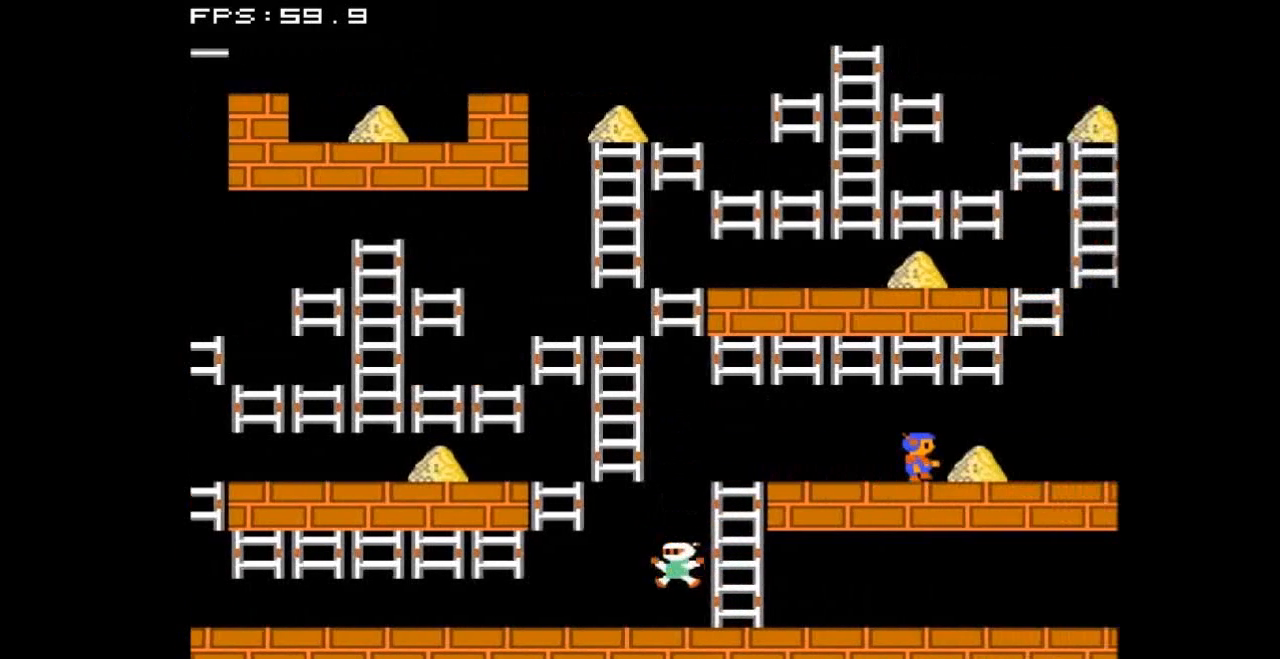
{"buttons": ["DPAD_LEFT"], "events": [[433, "DPAD_RIGHT", "up"], [467, "DPAD_LEFT", "down"]]}
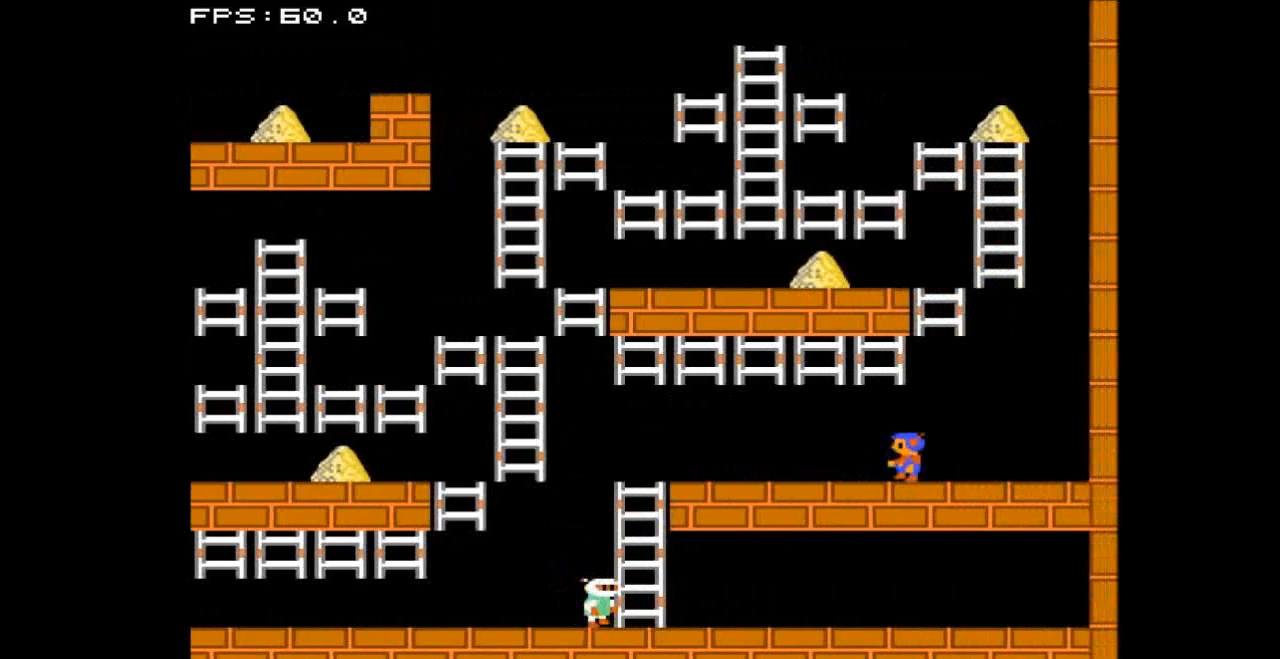
{"buttons": ["DPAD_LEFT"], "events": []}
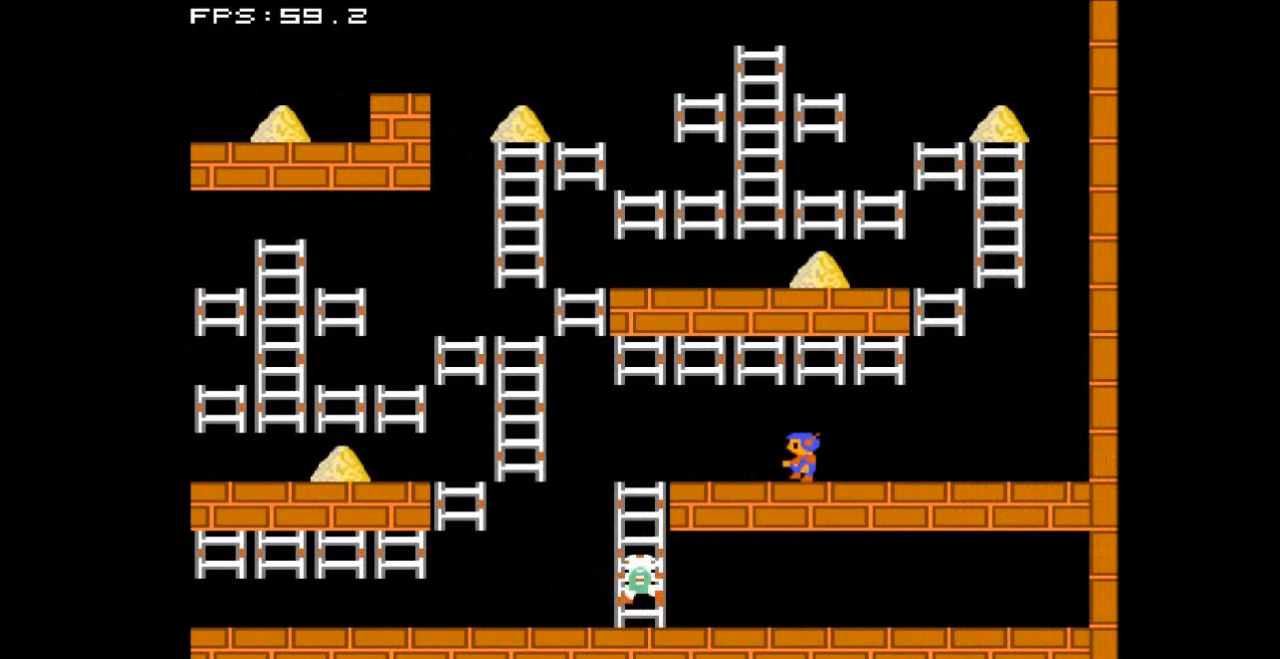
{"buttons": [], "events": [[200, "B", "down"], [233, "DPAD_LEFT", "up"], [400, "B", "up"]]}
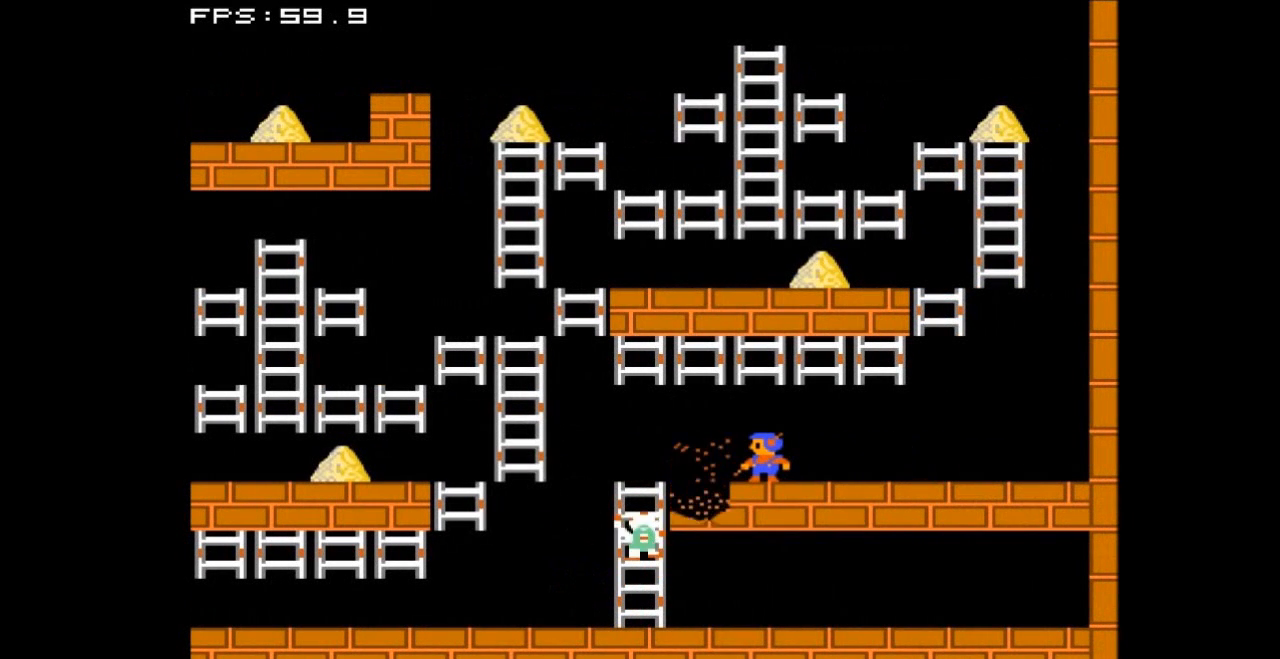
{"buttons": [], "events": []}
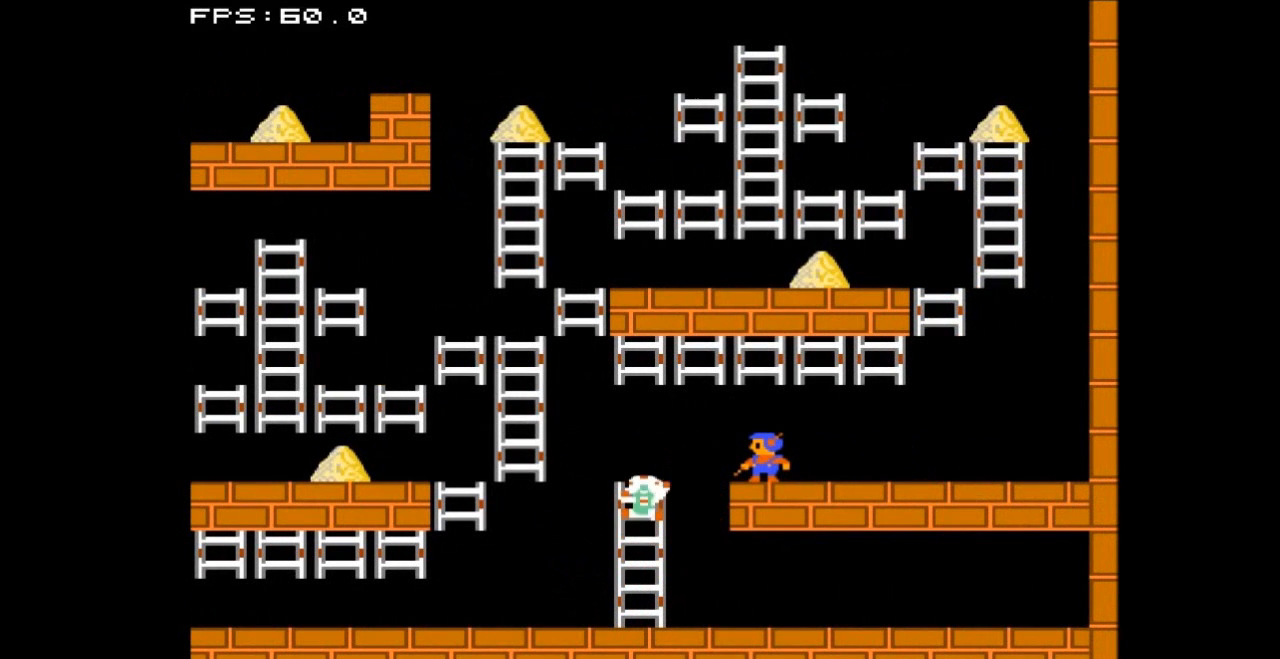
{"buttons": [], "events": []}
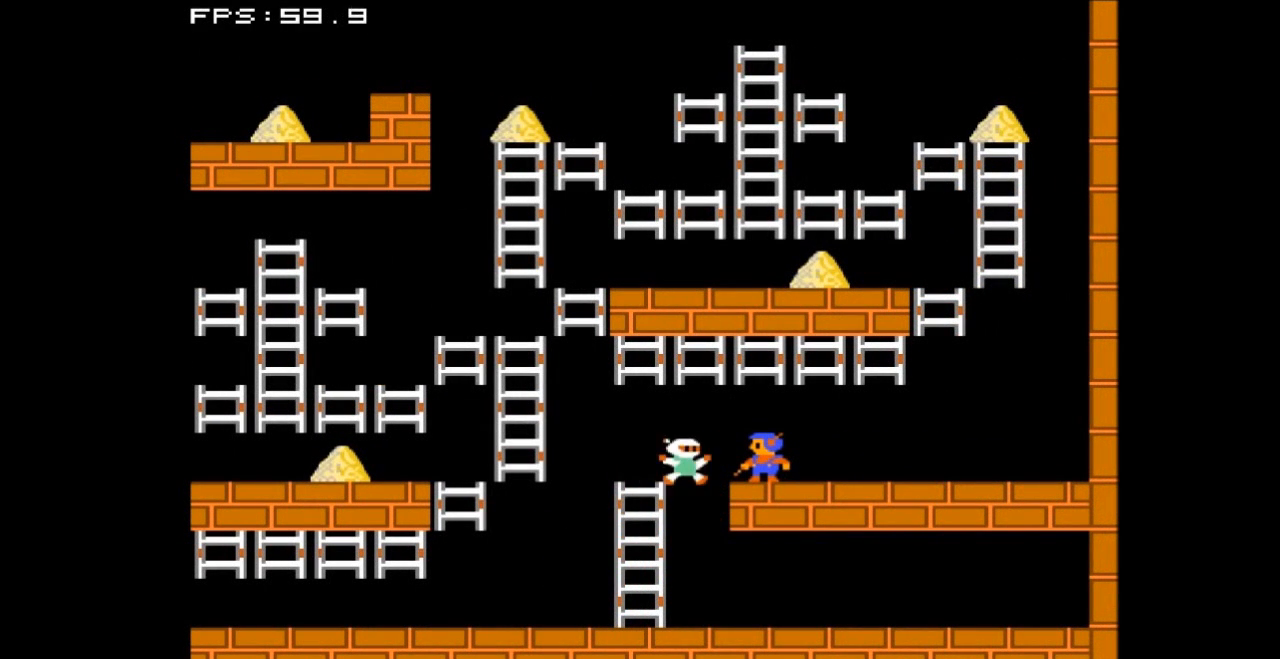
{"buttons": ["DPAD_LEFT"], "events": [[367, "DPAD_LEFT", "down"]]}
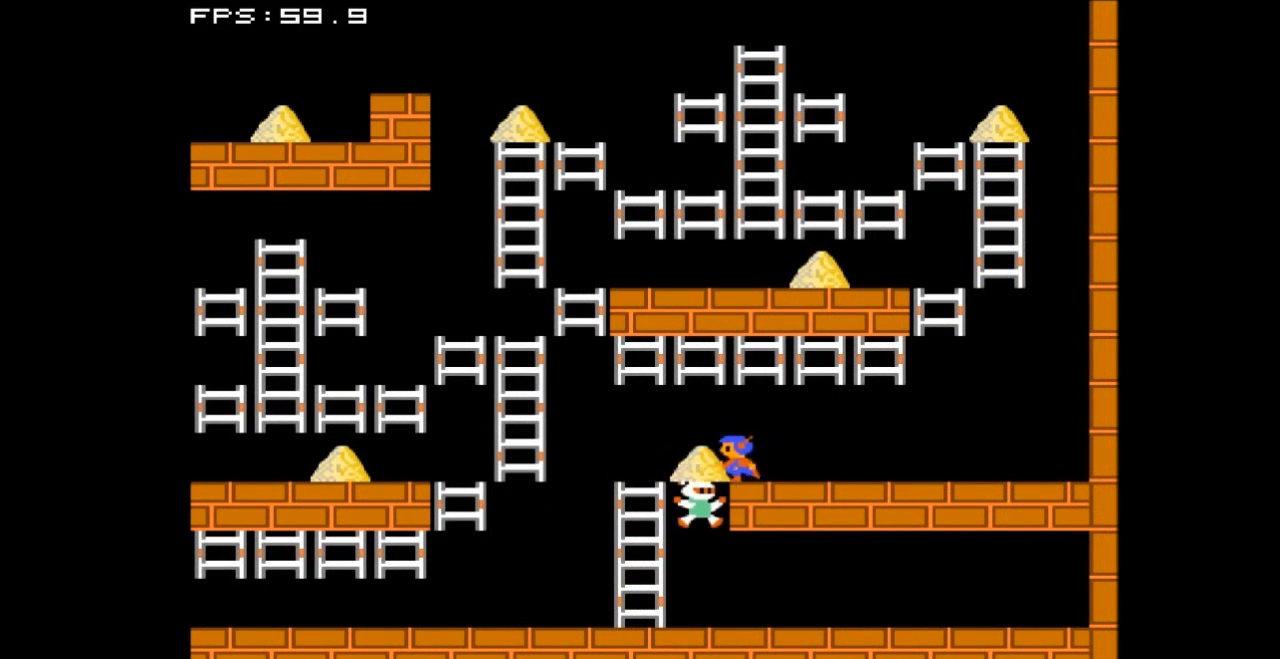
{"buttons": ["DPAD_LEFT"], "events": []}
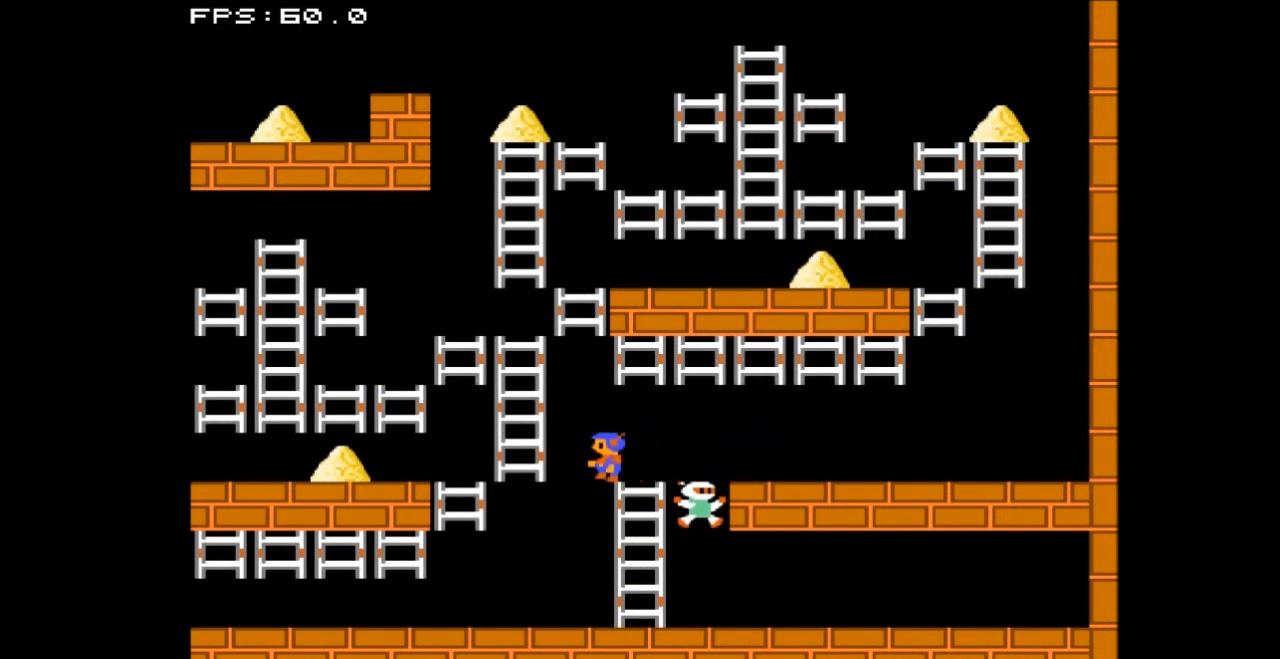
{"buttons": ["DPAD_LEFT"], "events": []}
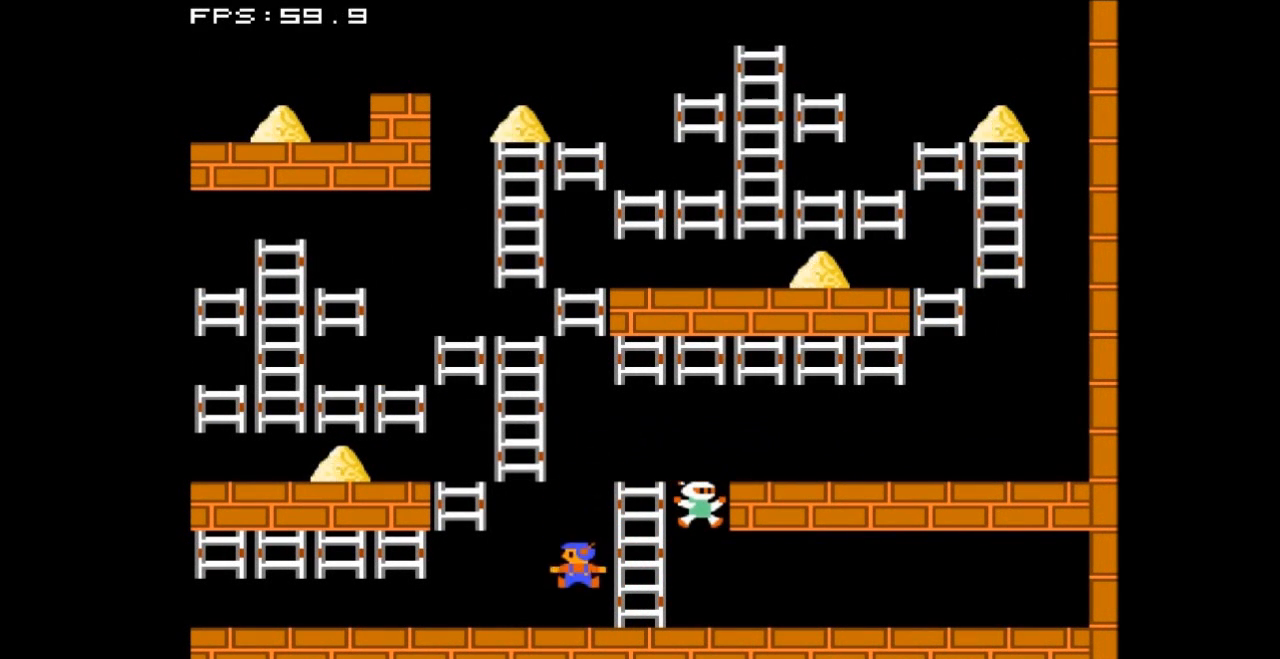
{"buttons": ["DPAD_LEFT"], "events": [[300, "A", "down"], [500, "A", "up"]]}
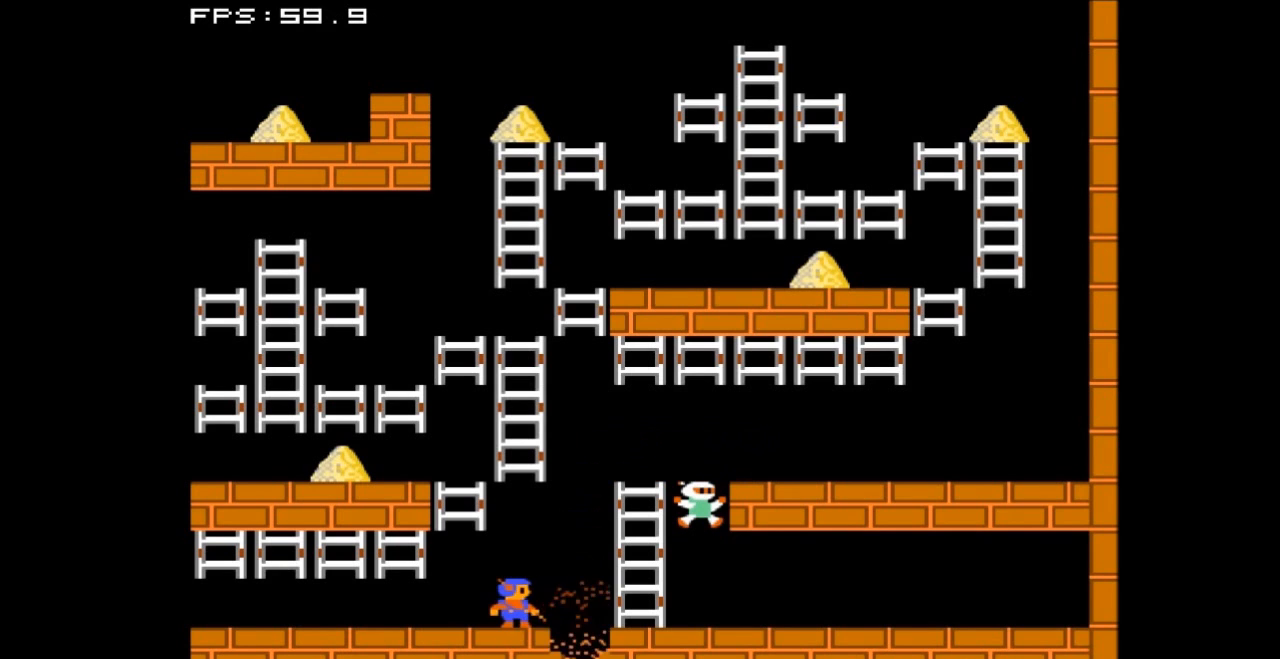
{"buttons": ["DPAD_LEFT"], "events": []}
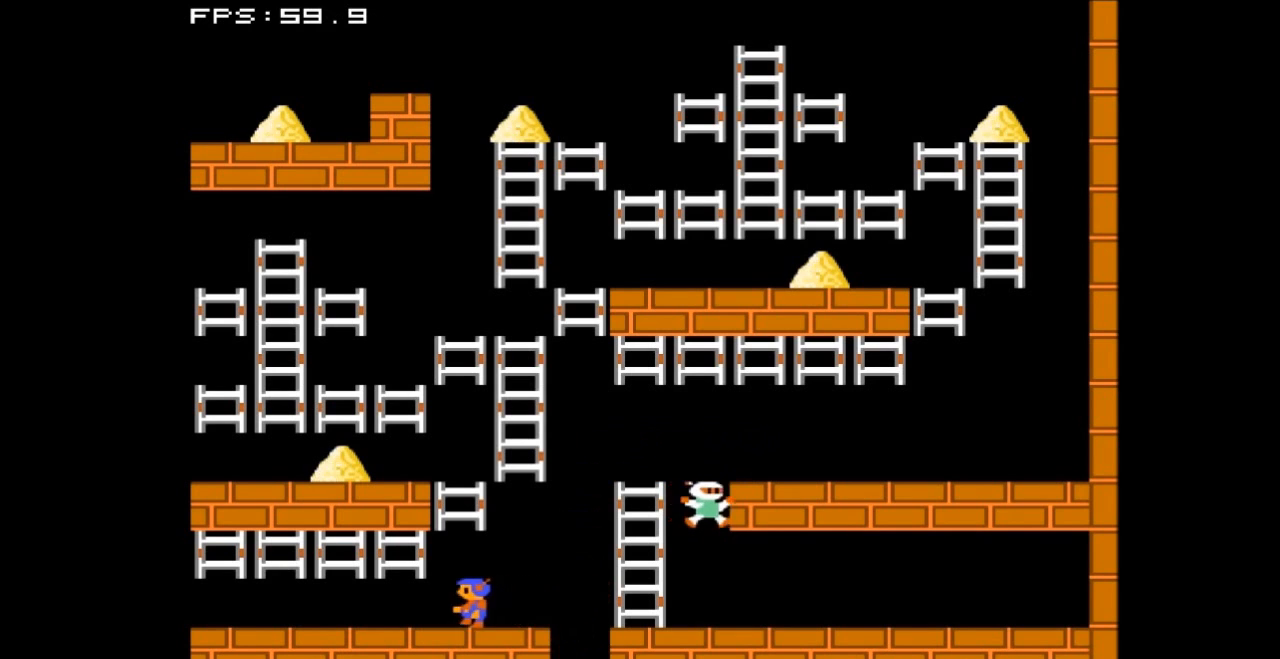
{"buttons": ["DPAD_LEFT"], "events": []}
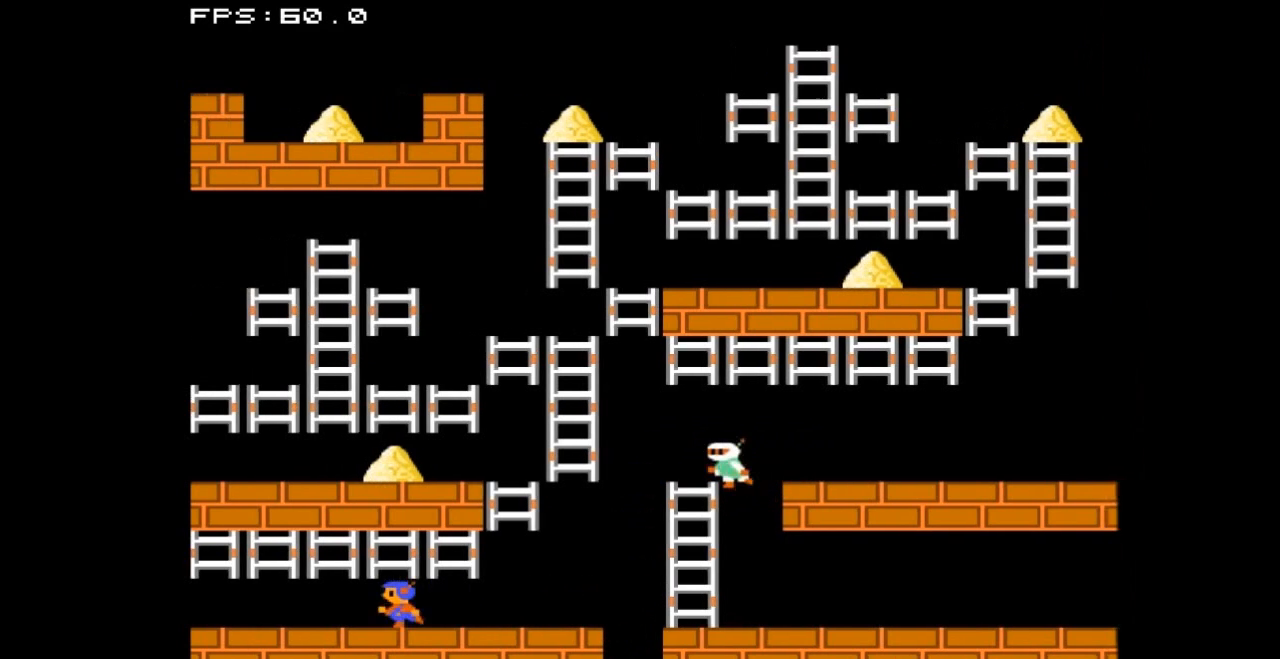
{"buttons": ["DPAD_LEFT"], "events": []}
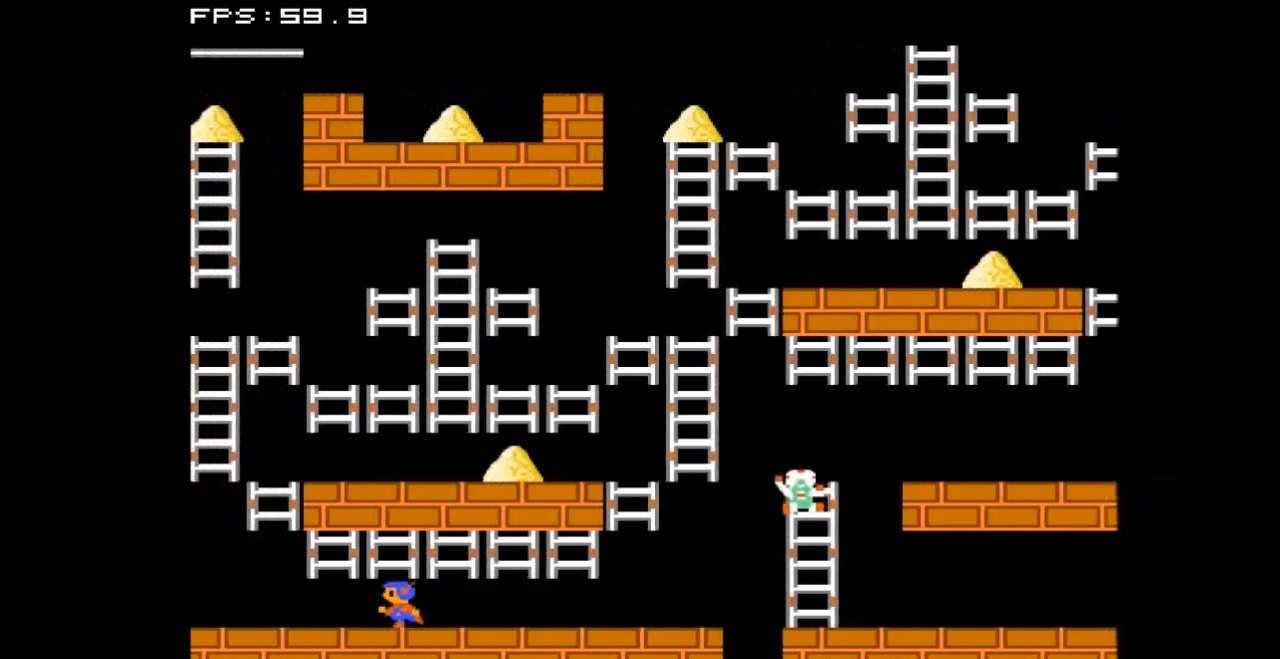
{"buttons": ["DPAD_LEFT"], "events": []}